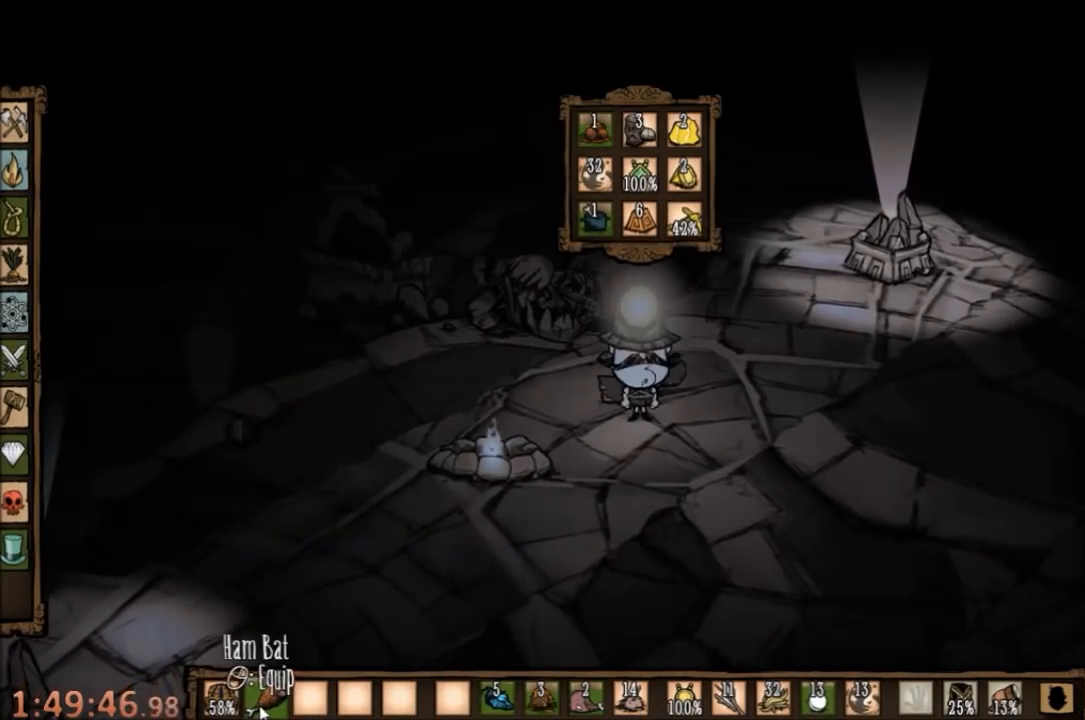
Gameplay with keyboard and mouse; each line is a JSON object with the keys and mouse buttons held at the frame after it. "events" lists presses ("down") and releases ("up") of "1", "2", "3", "4", "5", "a", "c", "ctrl", "d", "e", "f", "q", "r", "s", "shift", "space", "tab", "v", "w", "x", "z", "mouse_left" and "mouse_right" between this image and that frame as [ms after this image, input, new state], when the widget could be followed in between. "mouse_left", "mouse_right" = the "left", "right" buttons of the "mouse" list. No other keys are recorded. Mouse movement is not recorded.
{"keys": ["d", "s"], "mouse": [], "events": [[200, "s", "down"], [300, "d", "down"]]}
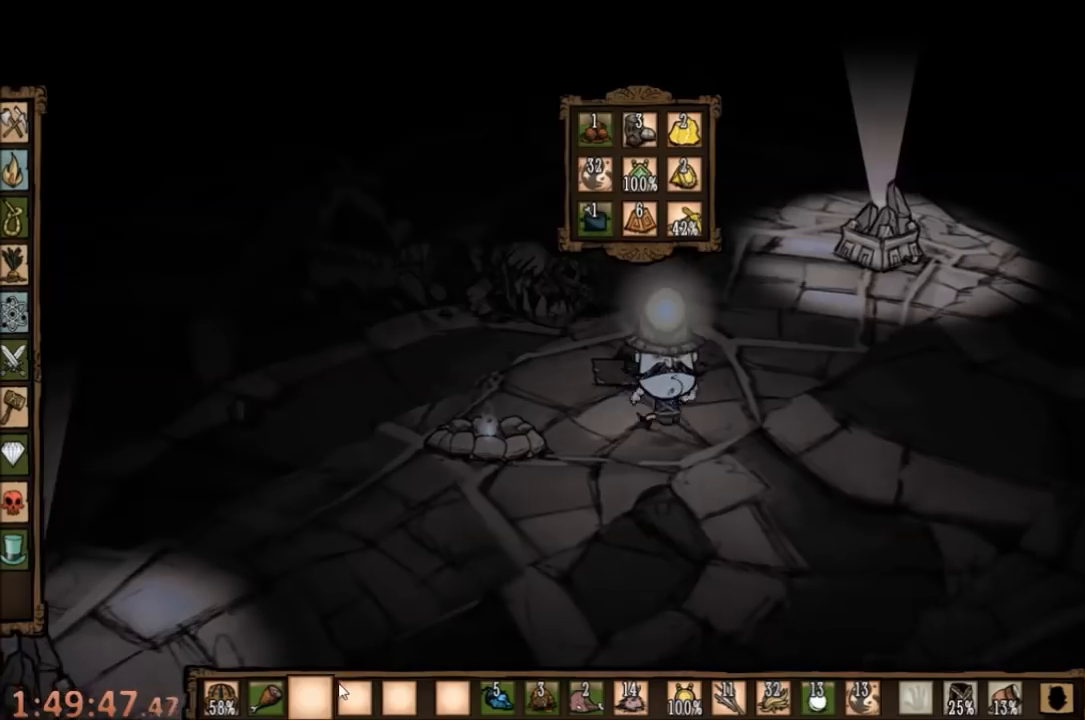
{"keys": ["d"], "mouse": [], "events": [[300, "s", "up"]]}
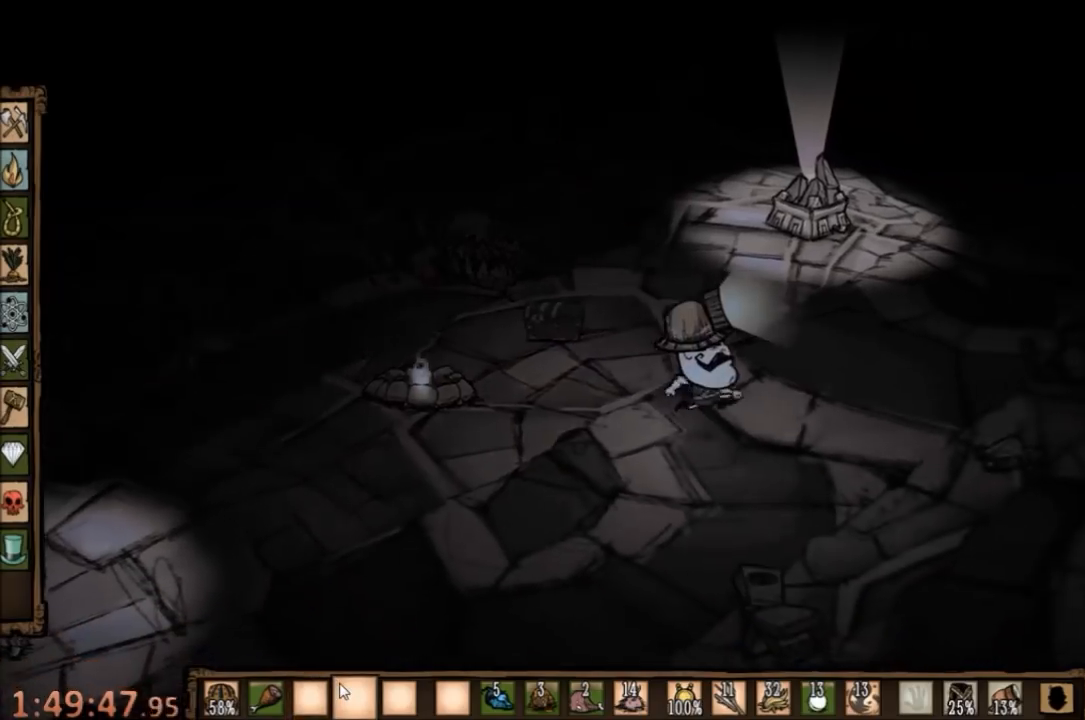
{"keys": ["d"], "mouse": [], "events": []}
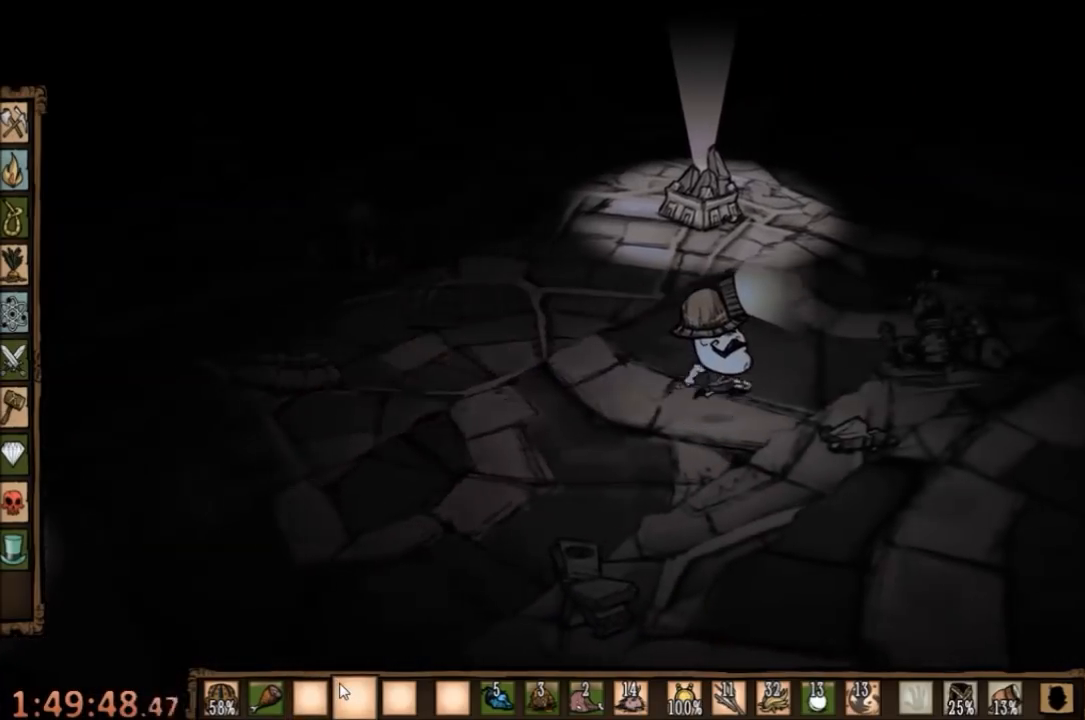
{"keys": ["d", "q"], "mouse": [], "events": [[400, "q", "down"]]}
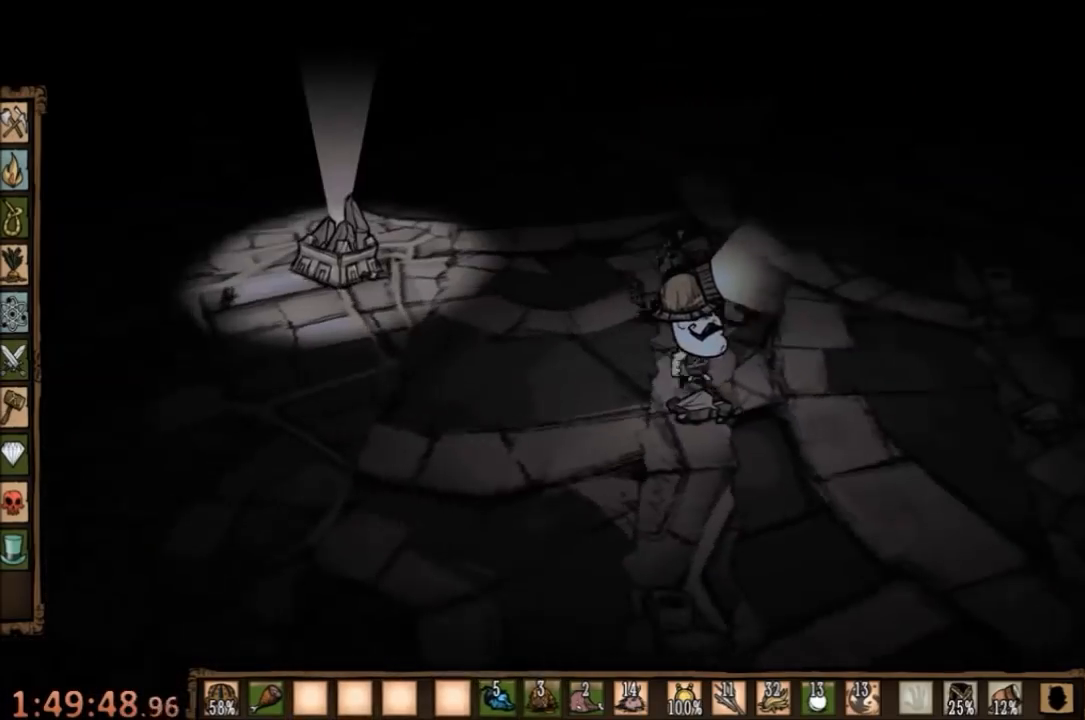
{"keys": [], "mouse": [], "events": [[33, "q", "up"], [267, "d", "up"]]}
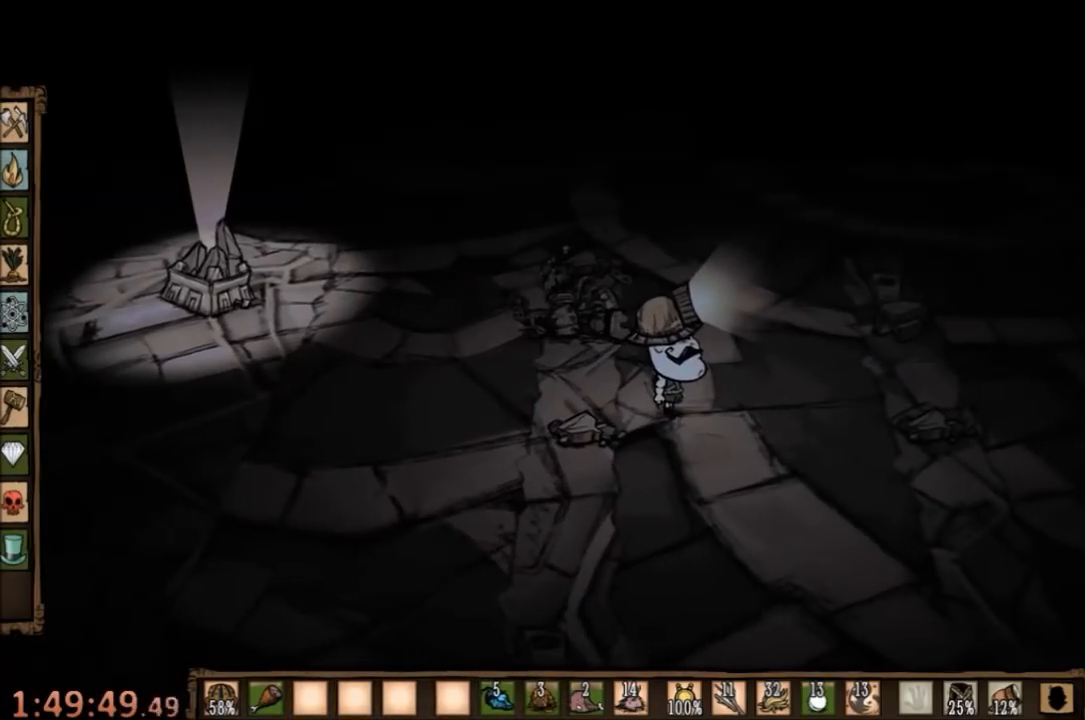
{"keys": [], "mouse": [], "events": []}
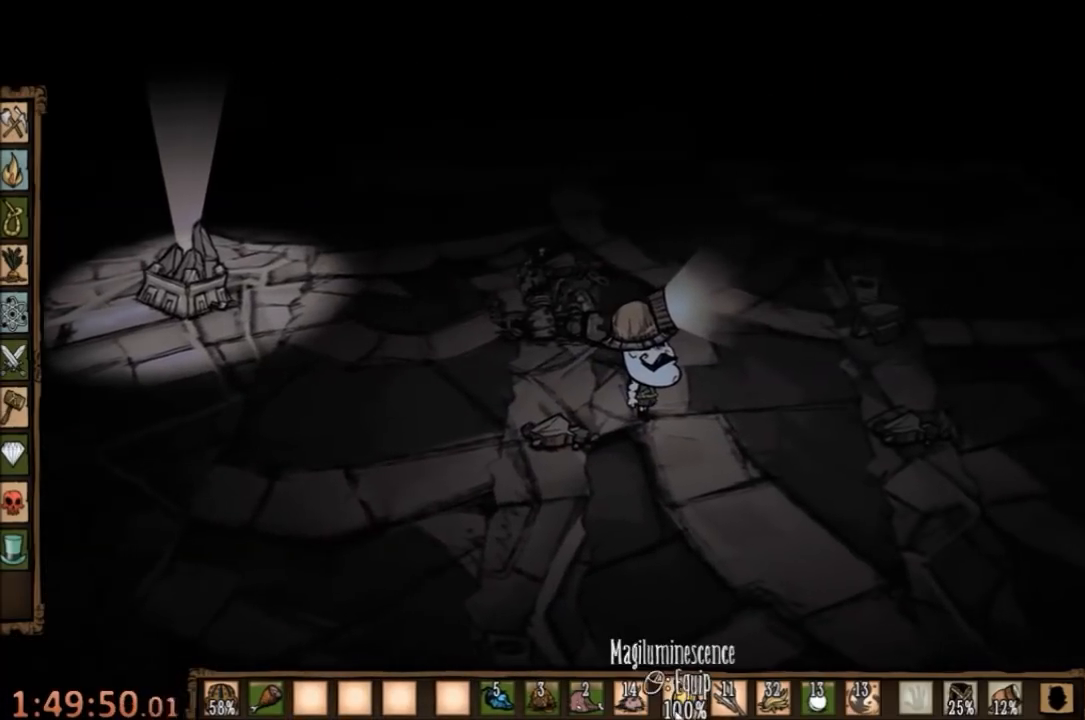
{"keys": ["w"], "mouse": [], "events": [[300, "mouse_right", "down"], [300, "w", "down"], [400, "mouse_right", "up"]]}
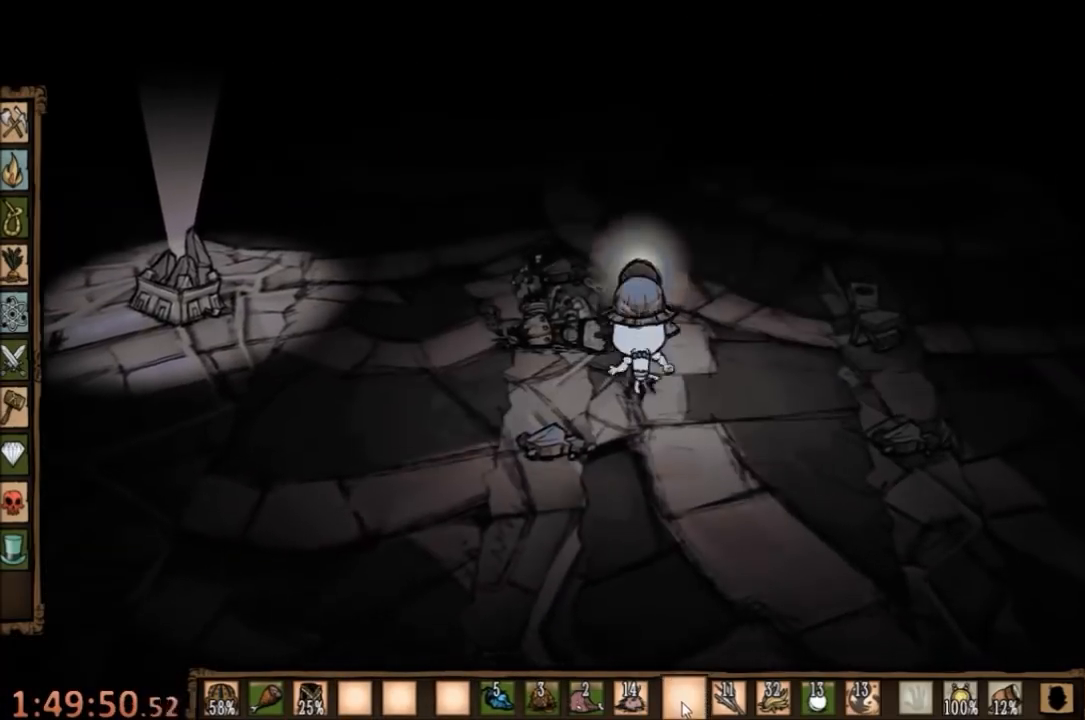
{"keys": ["w"], "mouse": [], "events": [[33, "d", "down"], [367, "d", "up"]]}
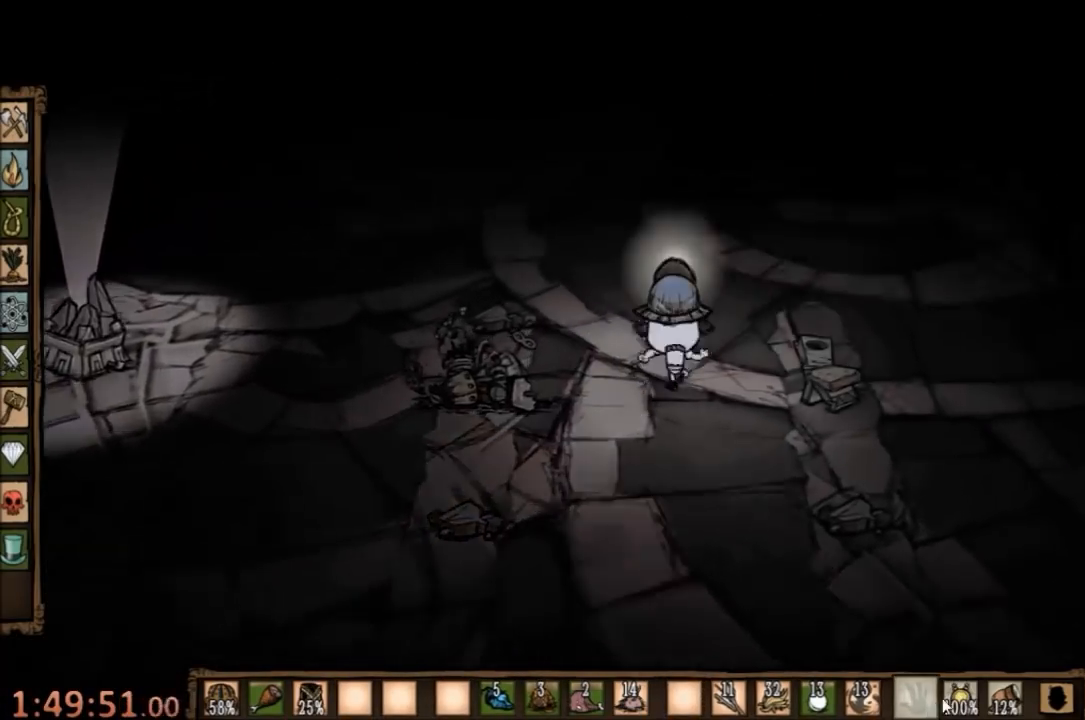
{"keys": ["w"], "mouse": [], "events": []}
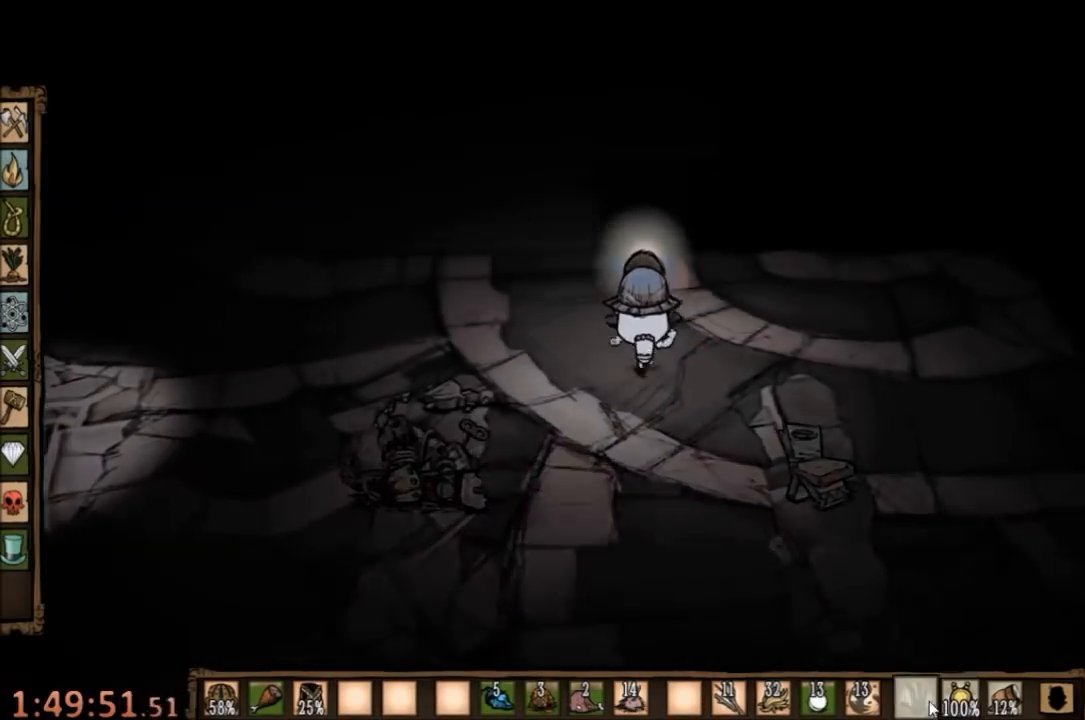
{"keys": ["c", "w"], "mouse": [], "events": [[367, "c", "down"]]}
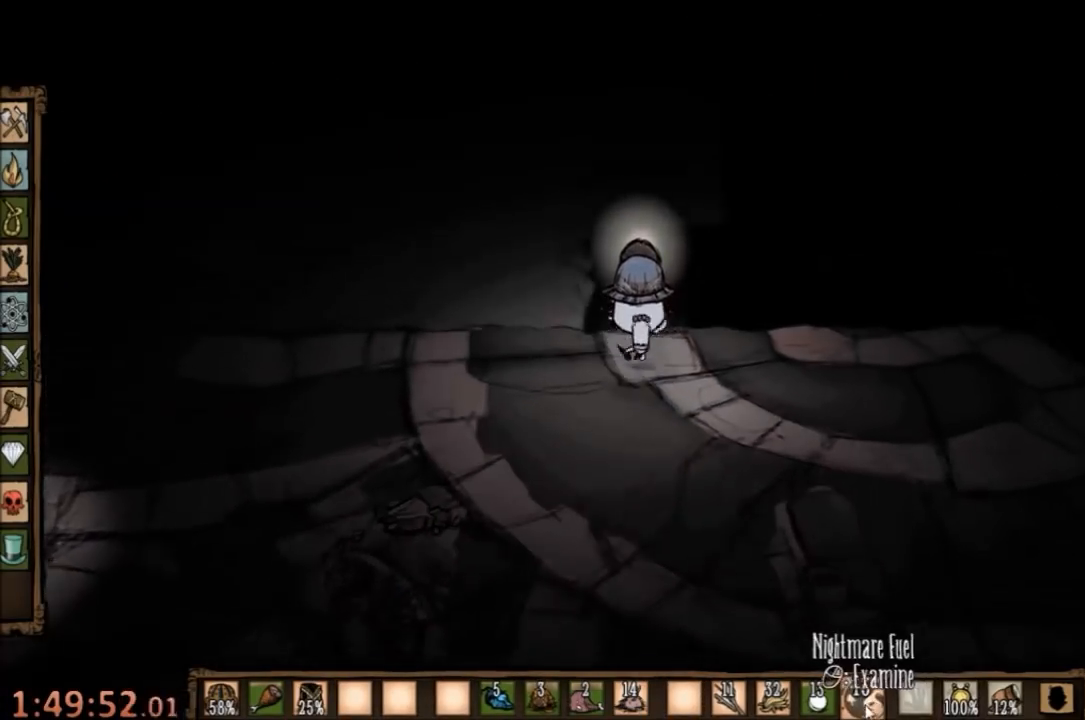
{"keys": ["w"], "mouse": [], "events": [[33, "c", "up"]]}
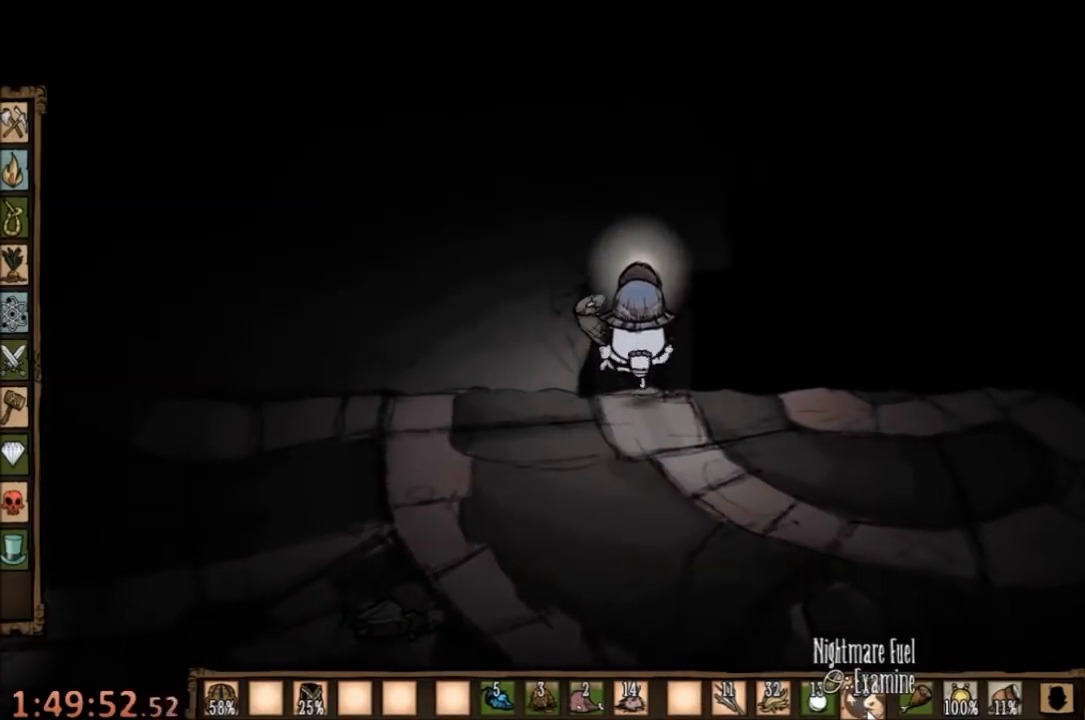
{"keys": ["a", "w"], "mouse": [], "events": [[233, "a", "down"]]}
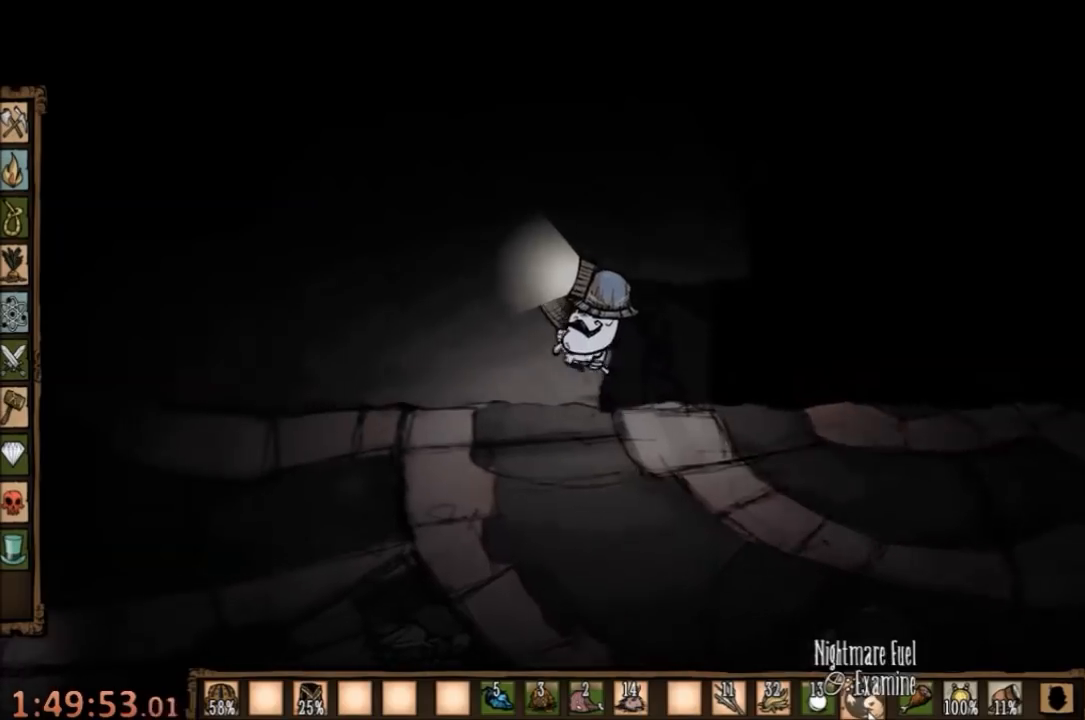
{"keys": ["w"], "mouse": [], "events": [[100, "a", "up"]]}
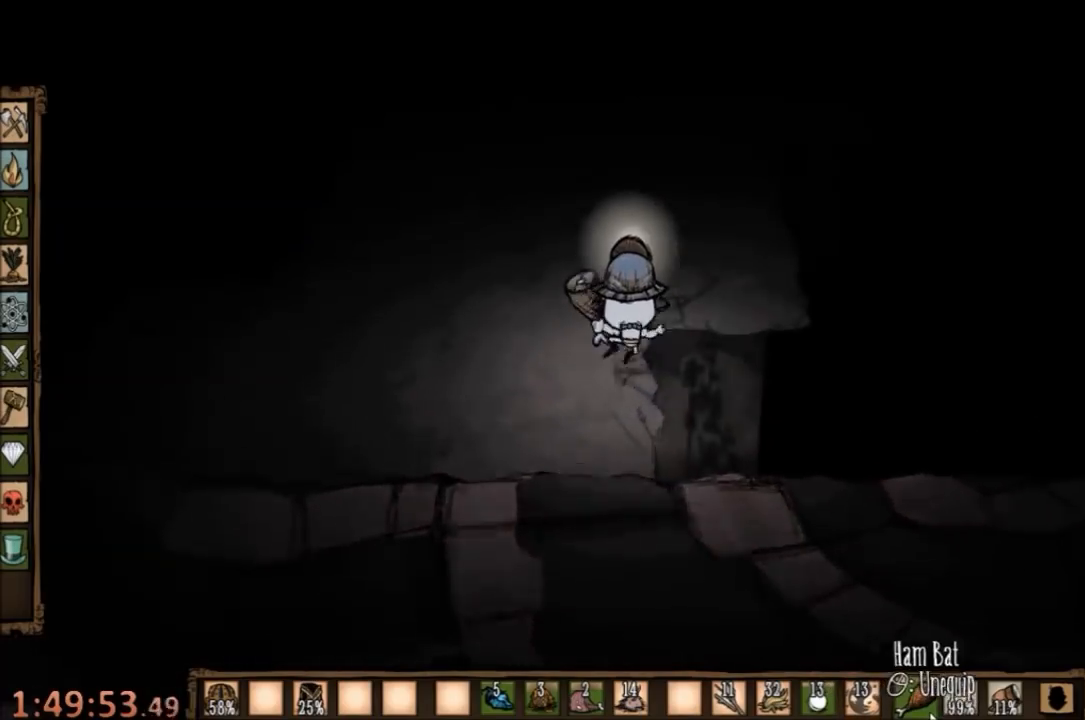
{"keys": ["w"], "mouse": [], "events": []}
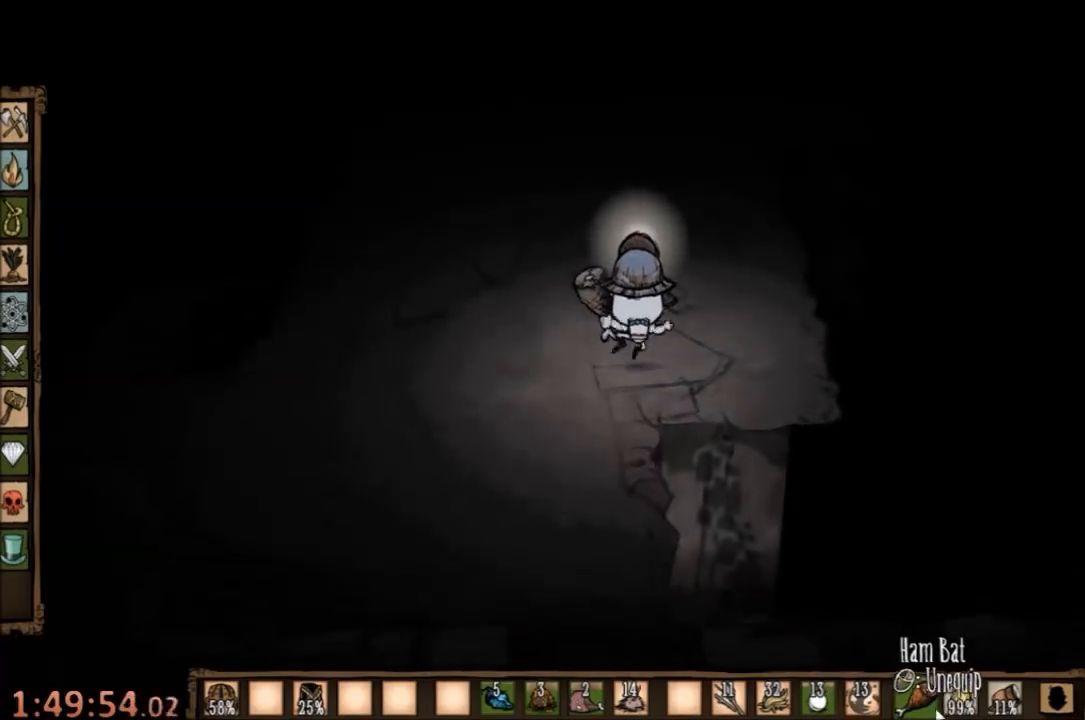
{"keys": ["w"], "mouse": [], "events": []}
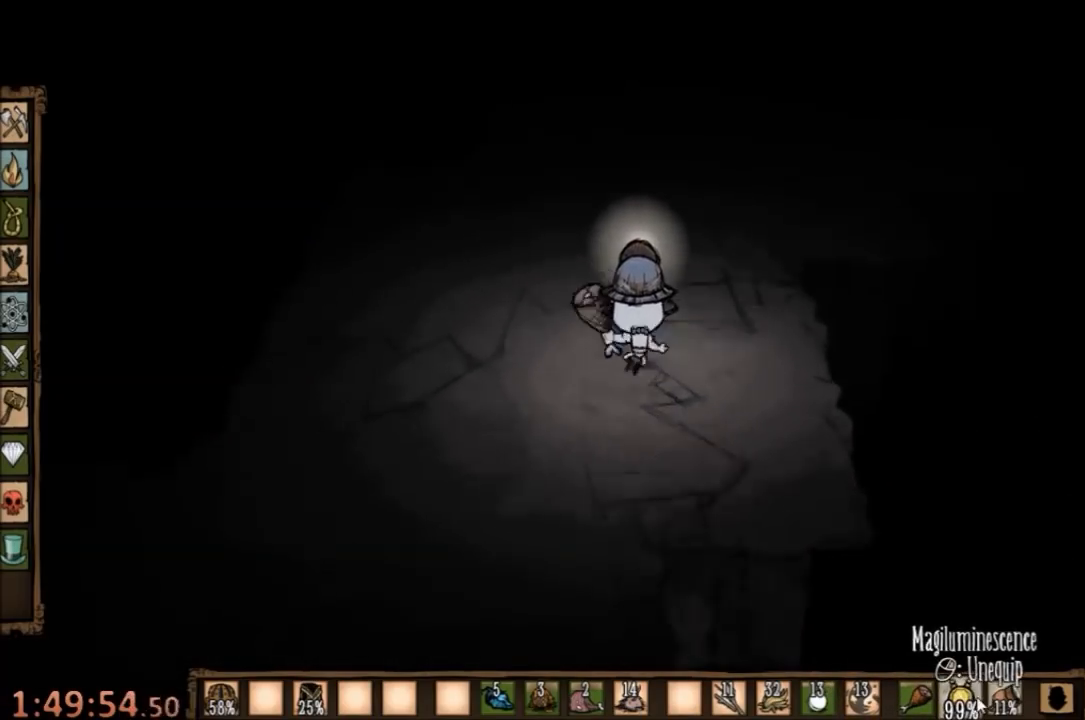
{"keys": ["w"], "mouse": [], "events": [[167, "e", "down"], [233, "e", "up"]]}
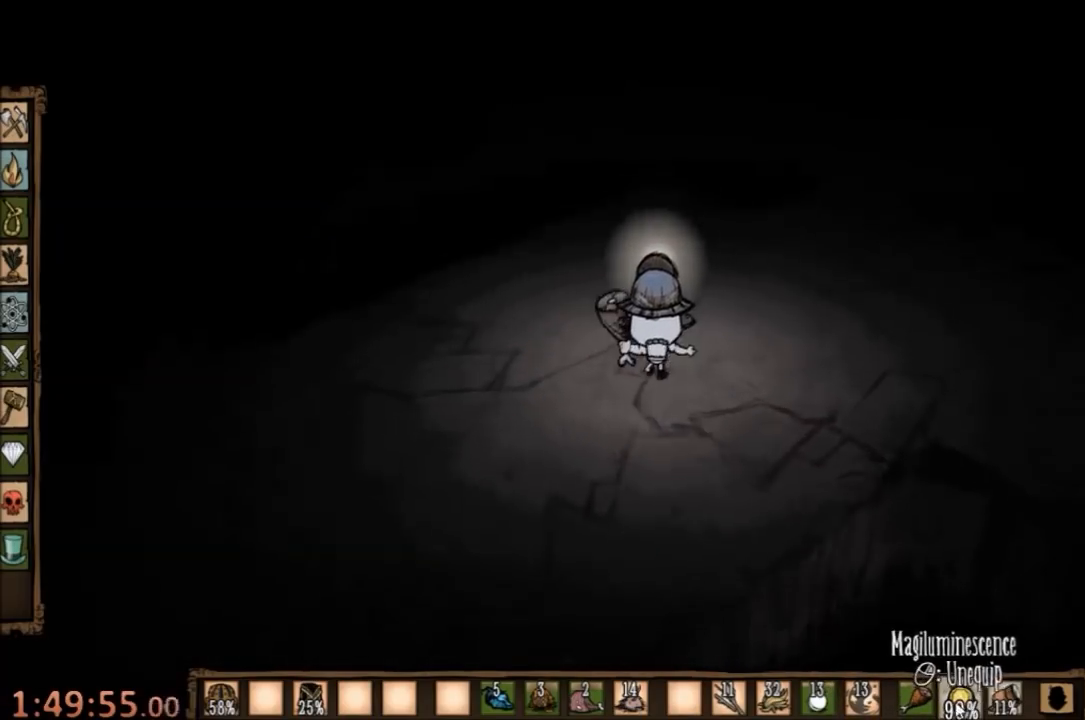
{"keys": ["w"], "mouse": [], "events": []}
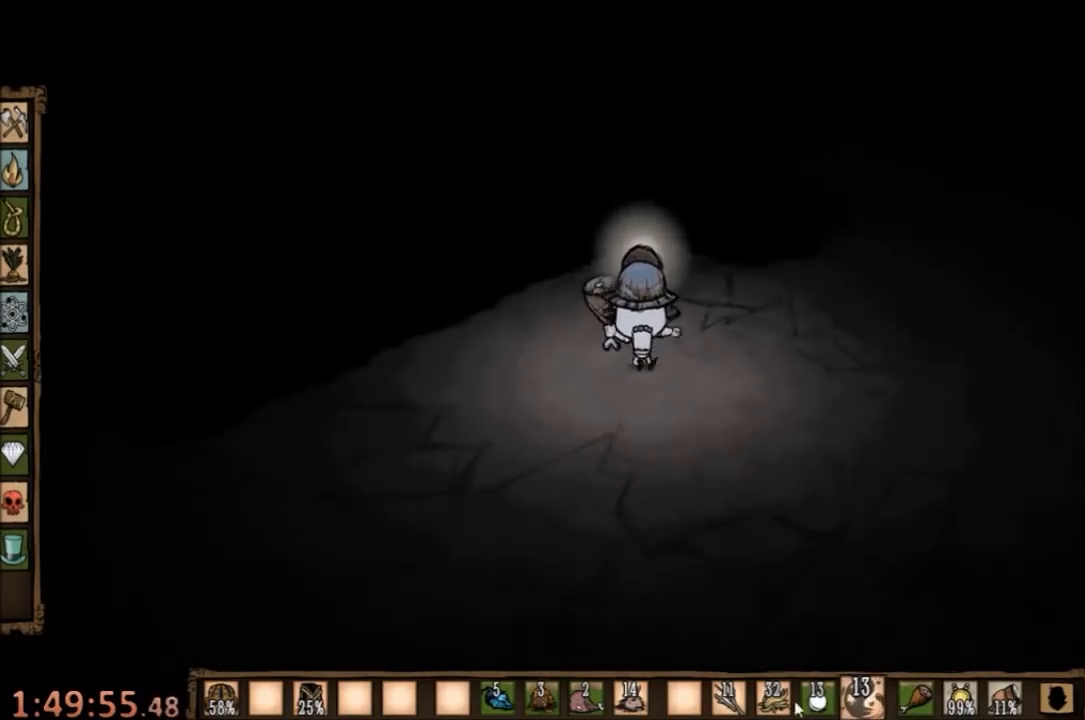
{"keys": ["d", "w"], "mouse": [], "events": [[167, "d", "down"]]}
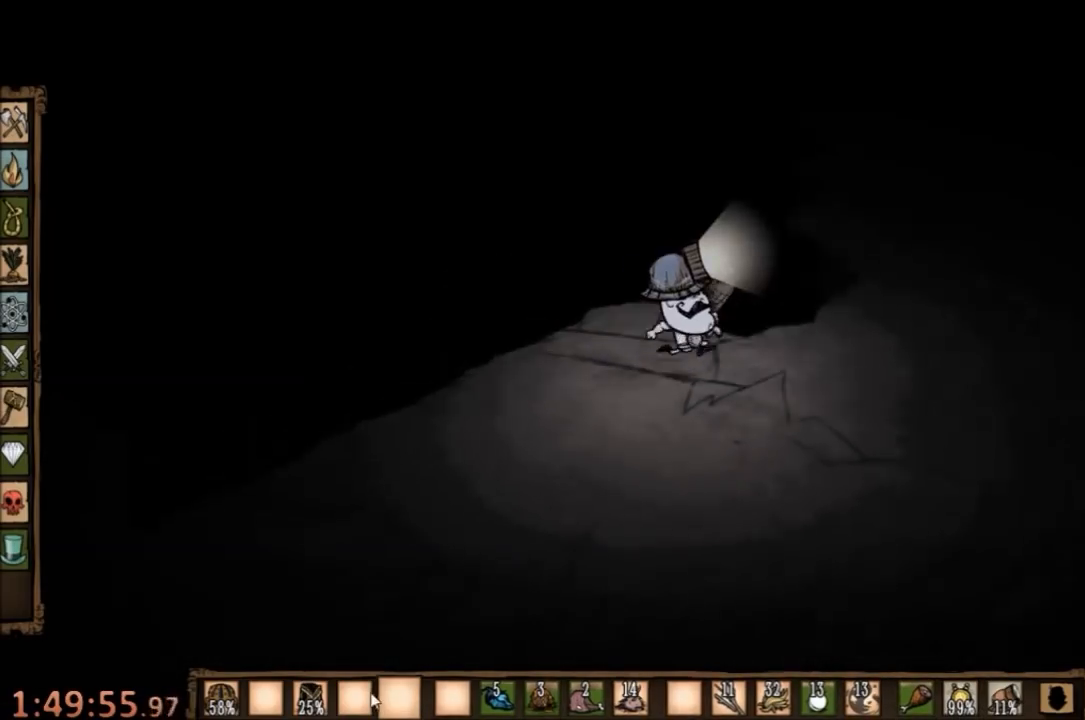
{"keys": ["d", "w"], "mouse": [], "events": [[400, "shift", "down"], [500, "shift", "up"]]}
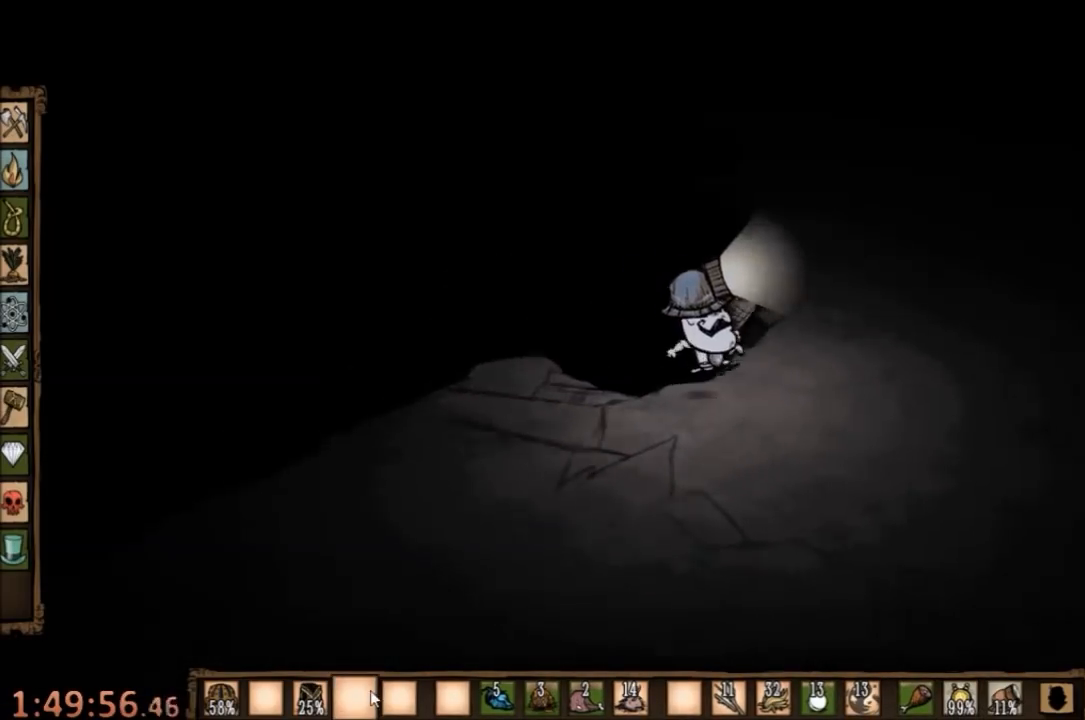
{"keys": ["d", "w"], "mouse": [], "events": []}
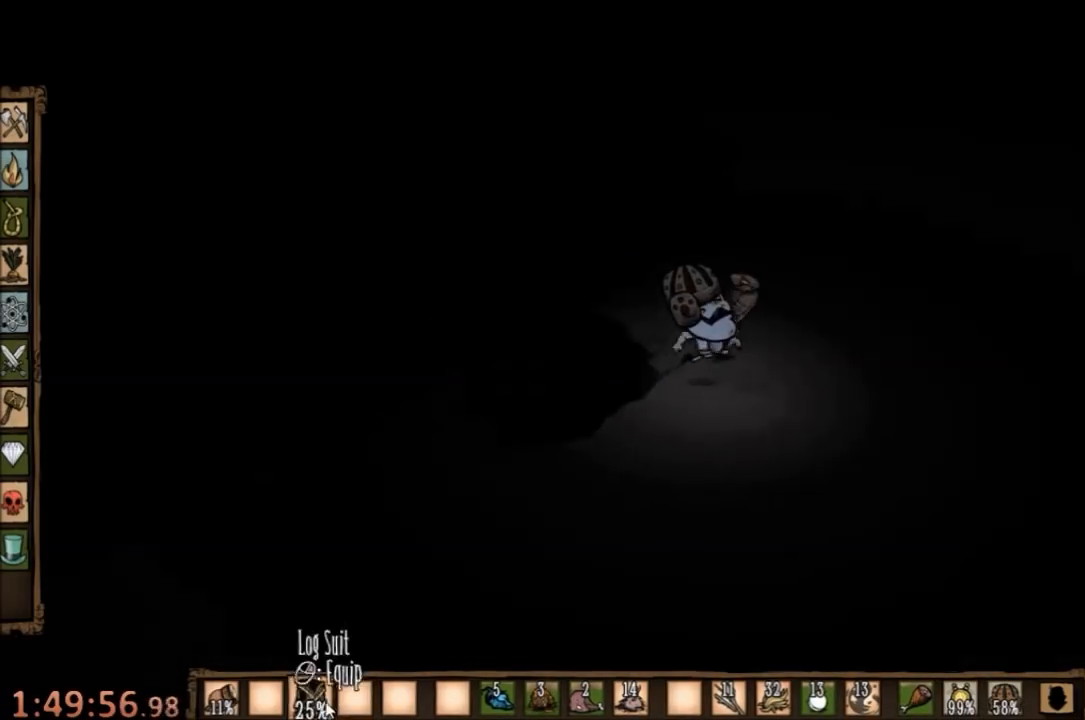
{"keys": ["d", "w"], "mouse": [], "events": [[33, "mouse_left", "down"], [100, "mouse_left", "up"], [367, "mouse_left", "down"], [500, "mouse_left", "up"]]}
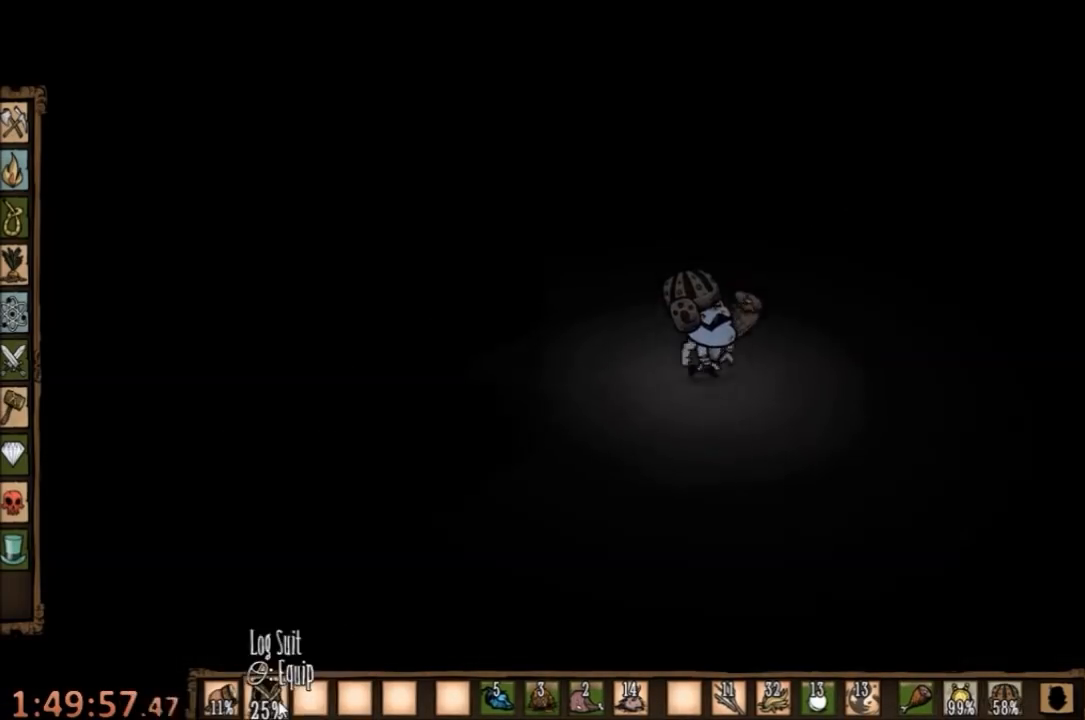
{"keys": ["d", "w"], "mouse": [], "events": []}
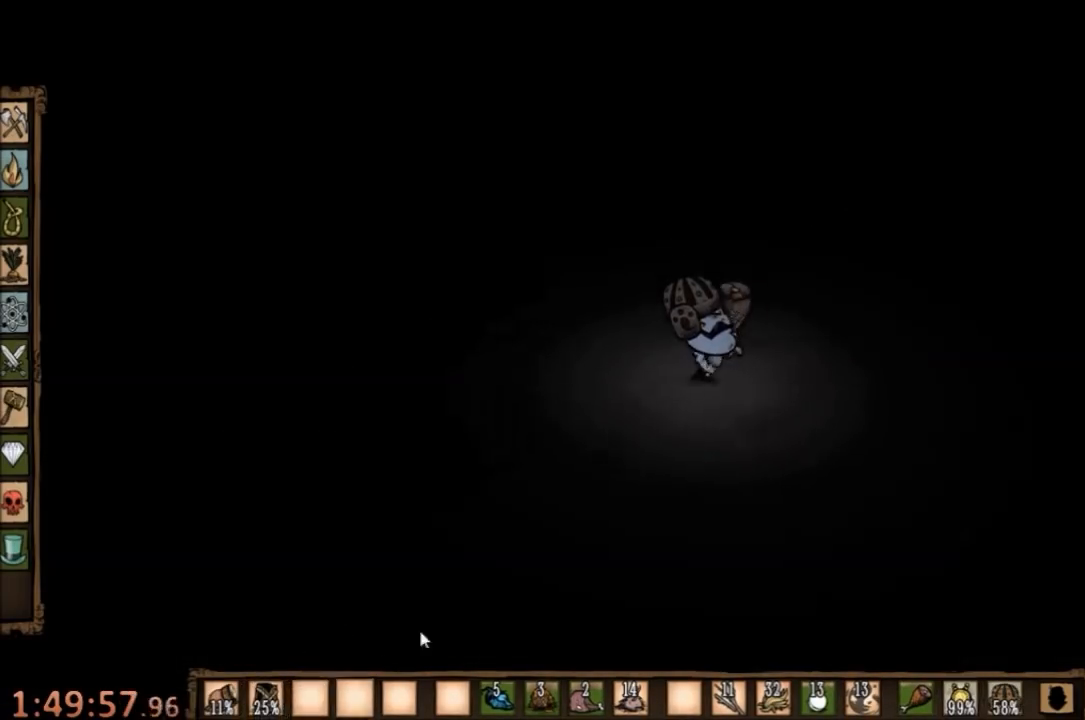
{"keys": ["d", "w"], "mouse": [], "events": []}
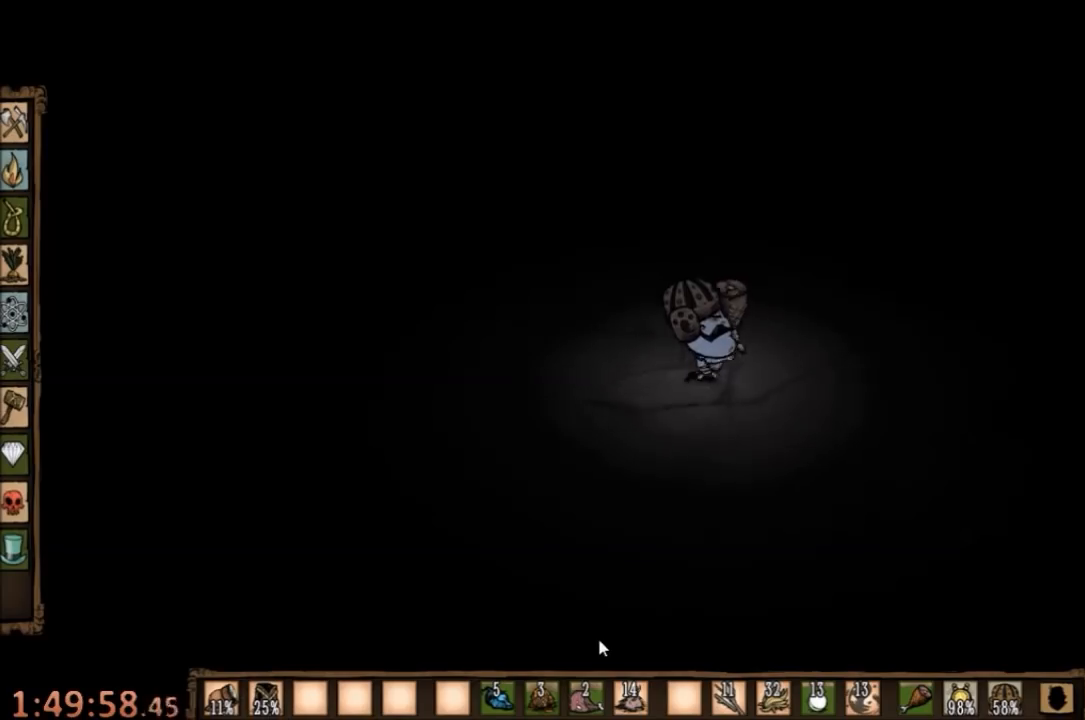
{"keys": ["w"], "mouse": [], "events": [[367, "d", "up"]]}
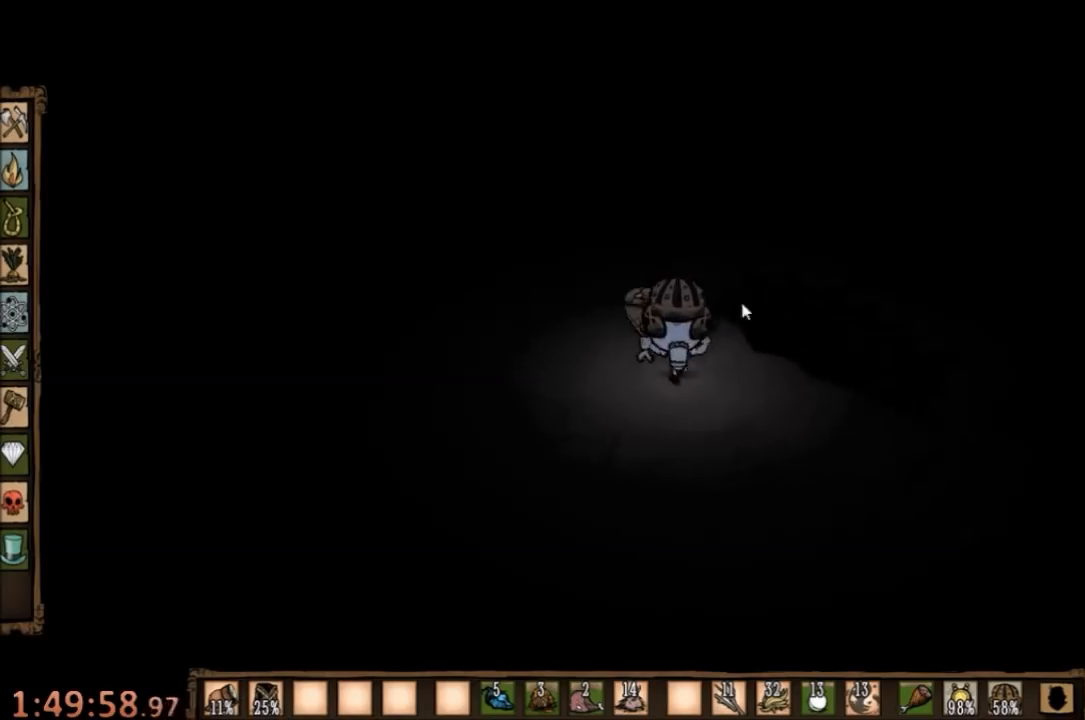
{"keys": ["e", "w"], "mouse": [], "events": [[133, "w", "up"], [367, "w", "down"], [467, "e", "down"]]}
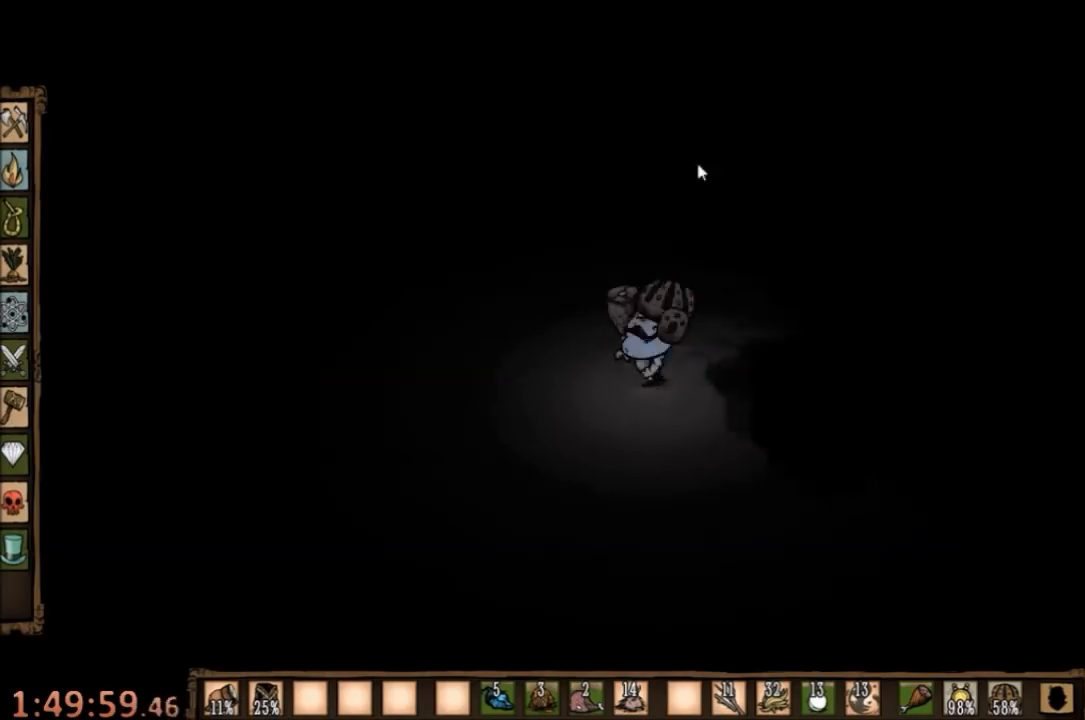
{"keys": ["w"], "mouse": [], "events": [[100, "e", "up"], [367, "q", "down"], [500, "q", "up"]]}
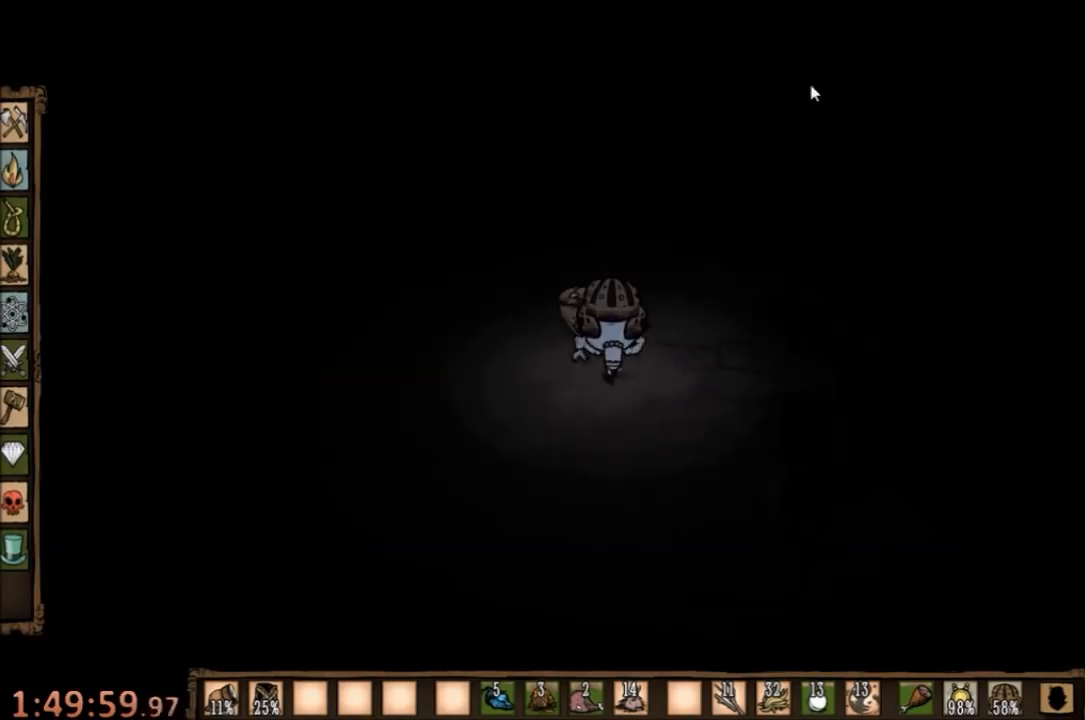
{"keys": [], "mouse": ["left"], "events": [[300, "mouse_left", "down"], [300, "w", "up"], [367, "mouse_left", "up"], [433, "mouse_left", "down"]]}
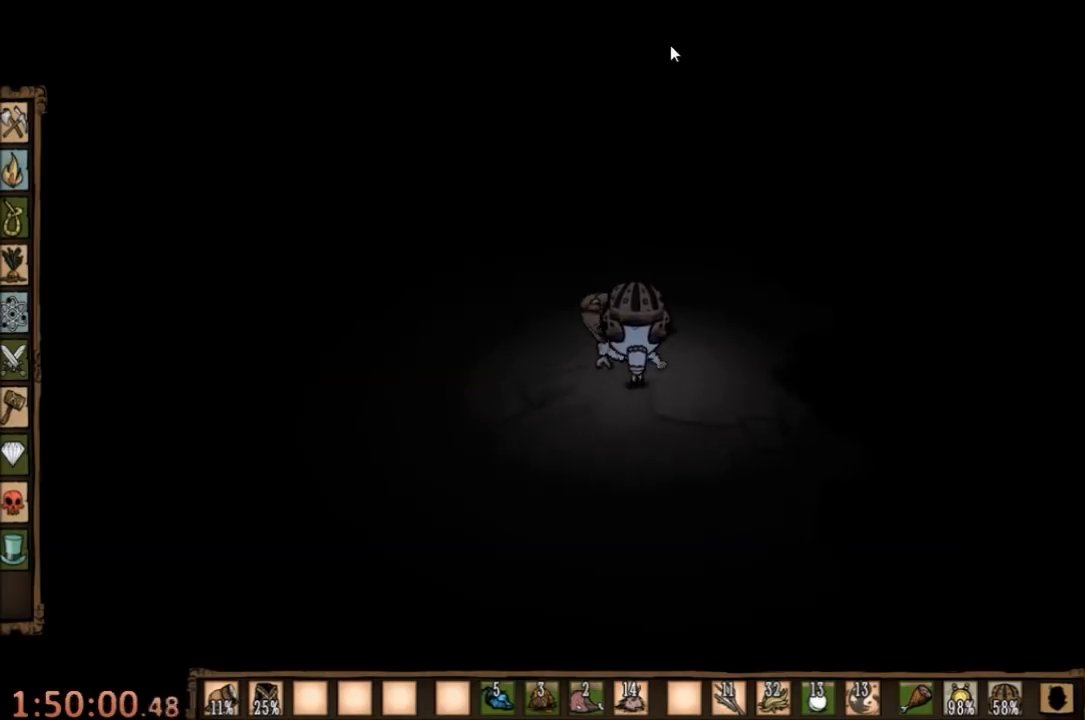
{"keys": [], "mouse": [], "events": [[67, "mouse_left", "up"], [100, "tab", "down"], [167, "tab", "up"]]}
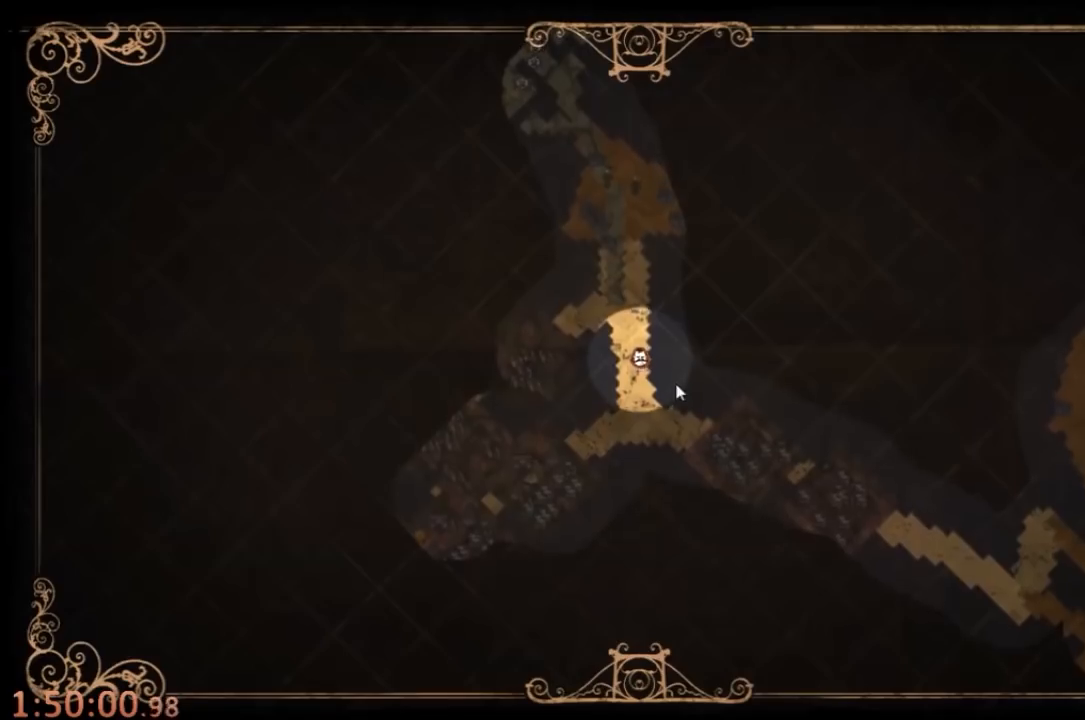
{"keys": [], "mouse": [], "events": [[267, "tab", "down"], [367, "tab", "up"], [400, "mouse_left", "down"], [500, "mouse_left", "up"]]}